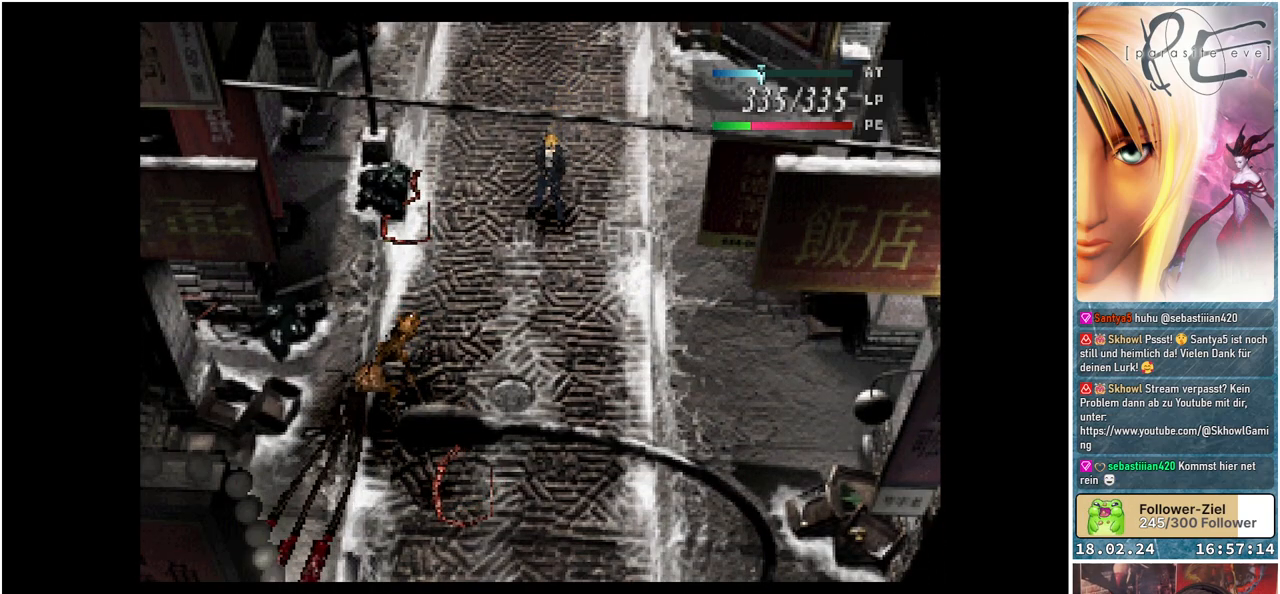
Gameplay with a controller (Xbox layout); each line is a JSON object with the inputs held at the frame after it. "events" lists button and stick changes between this image and that frame as [ms after this image, input, new state], when the widget could be followed in between. Not read: left_stick right_stick.
{"buttons": ["DPAD_DOWN", "DPAD_RIGHT"], "events": [[117, "DPAD_RIGHT", "down"], [233, "DPAD_DOWN", "down"]]}
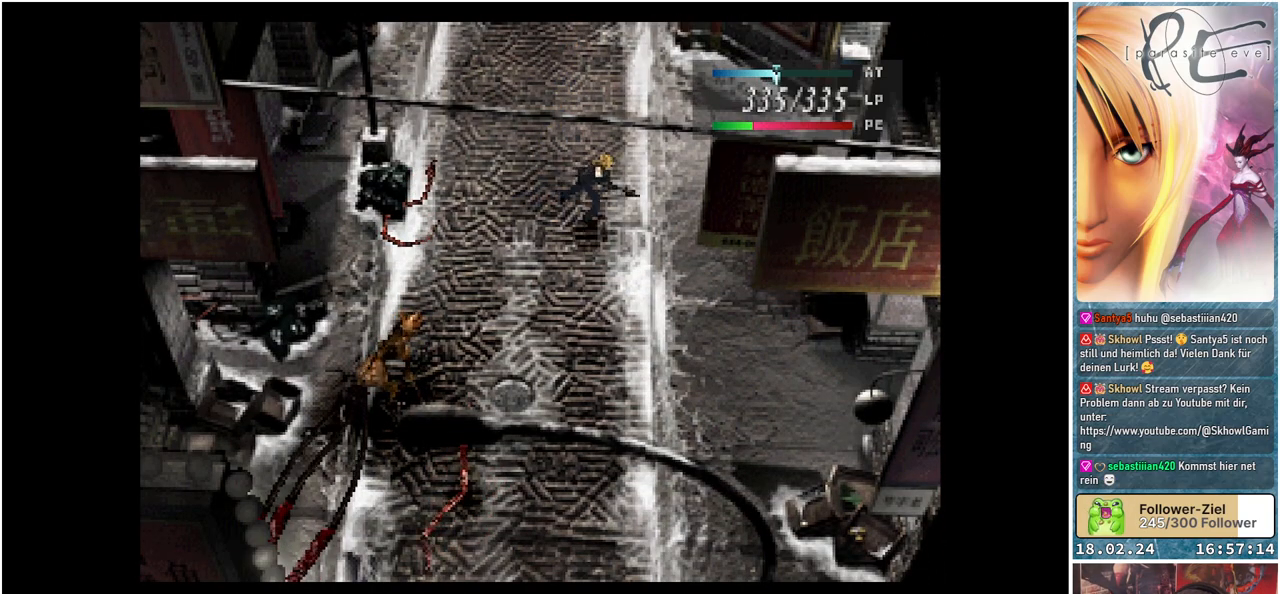
{"buttons": ["DPAD_DOWN"], "events": [[167, "DPAD_RIGHT", "up"]]}
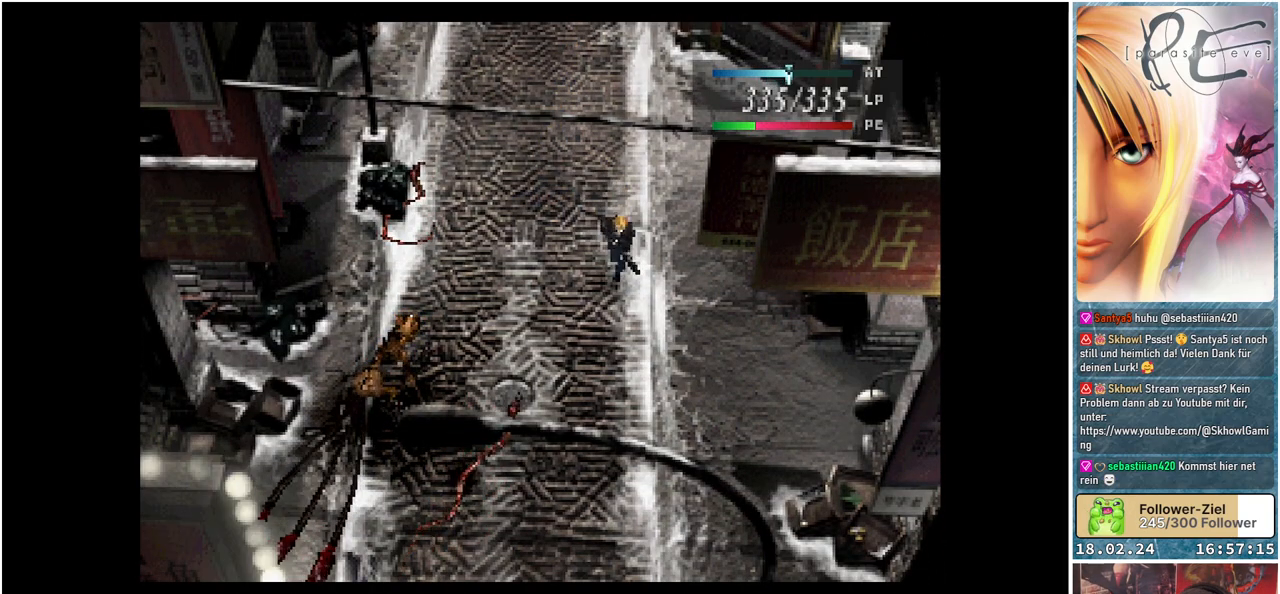
{"buttons": ["DPAD_RIGHT"], "events": [[83, "DPAD_RIGHT", "down"], [467, "DPAD_DOWN", "up"]]}
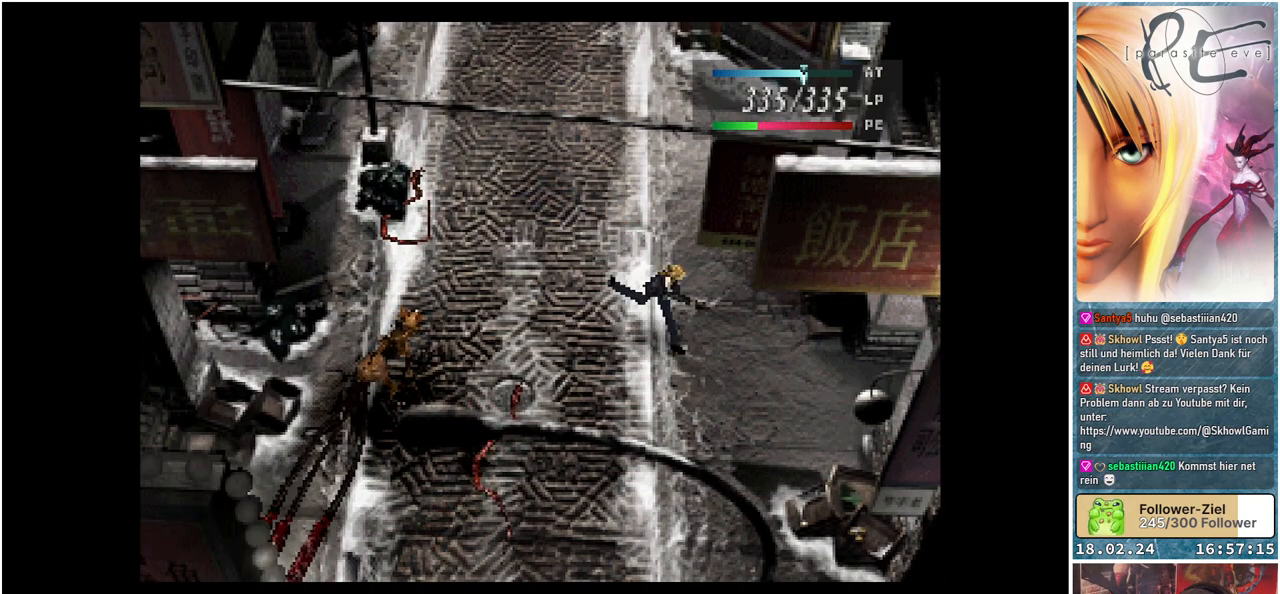
{"buttons": ["DPAD_UP", "DPAD_LEFT"], "events": [[17, "DPAD_RIGHT", "up"], [33, "DPAD_UP", "down"], [500, "DPAD_LEFT", "down"]]}
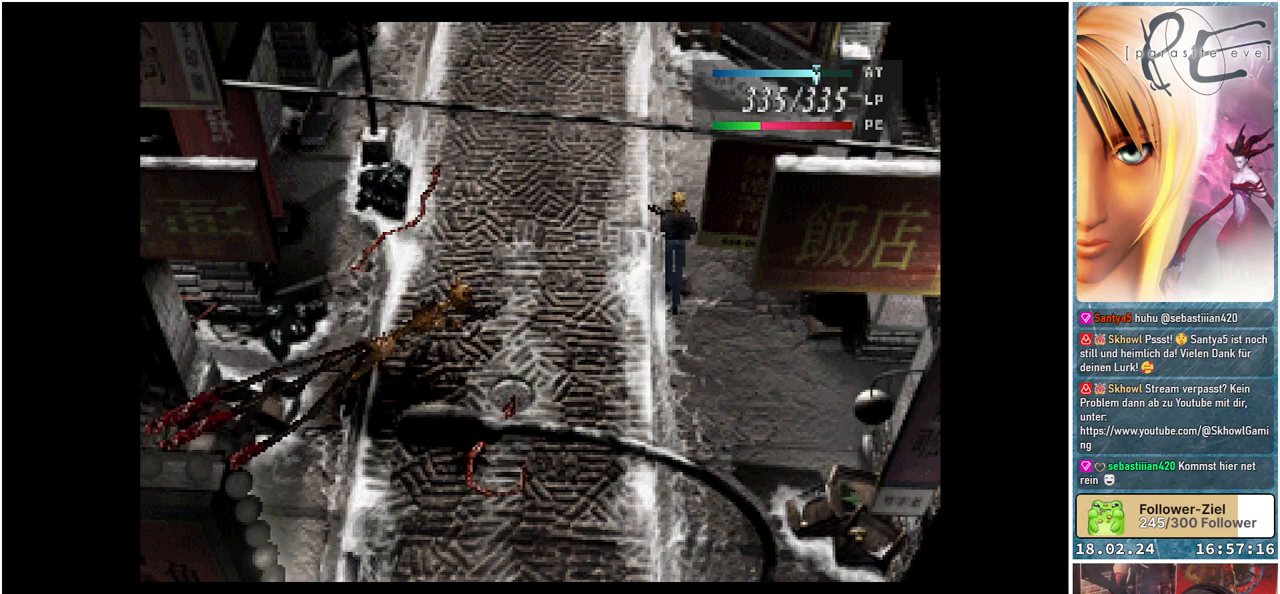
{"buttons": ["DPAD_UP"], "events": [[350, "DPAD_LEFT", "up"]]}
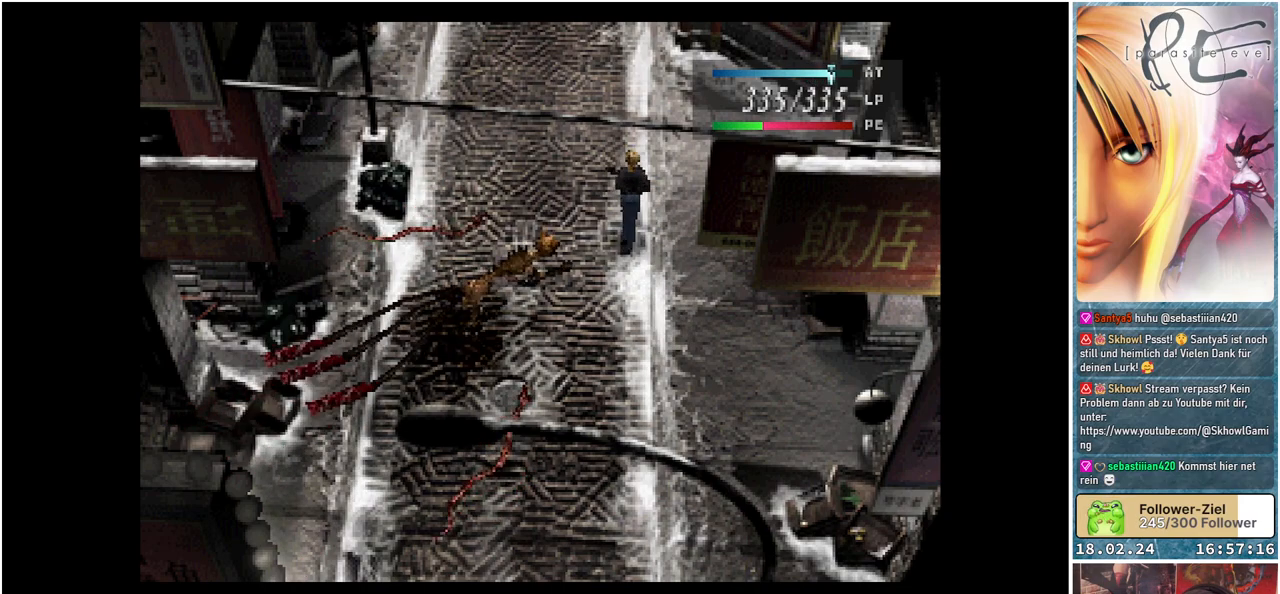
{"buttons": ["DPAD_UP", "DPAD_LEFT"], "events": [[250, "DPAD_LEFT", "down"]]}
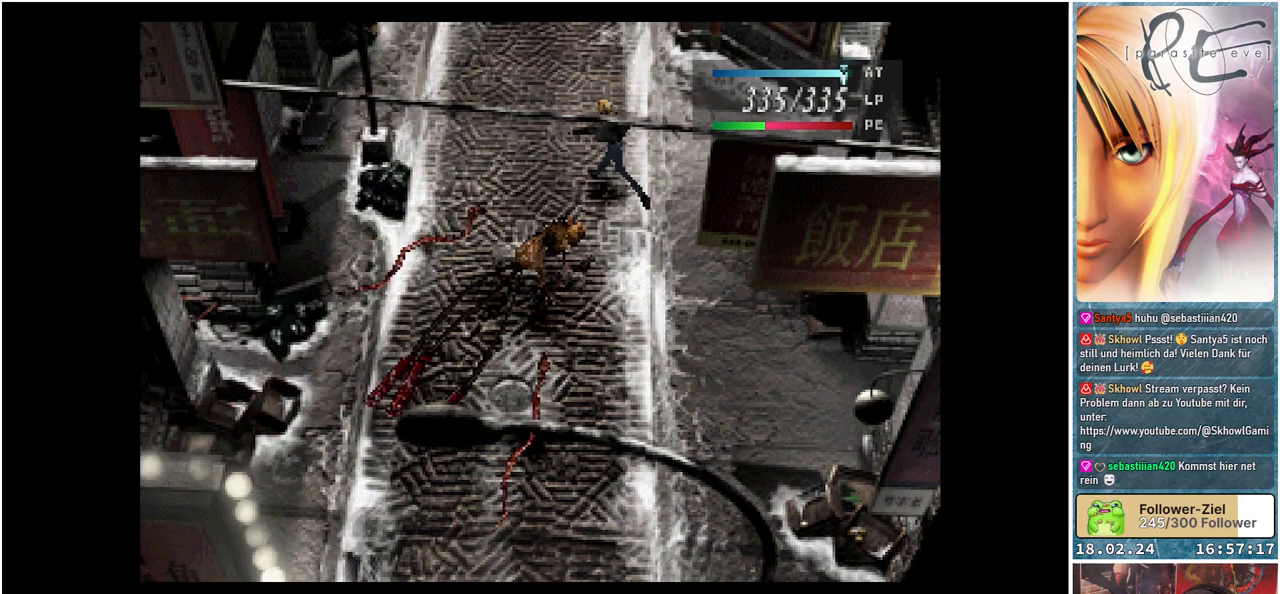
{"buttons": ["DPAD_UP", "DPAD_LEFT"], "events": []}
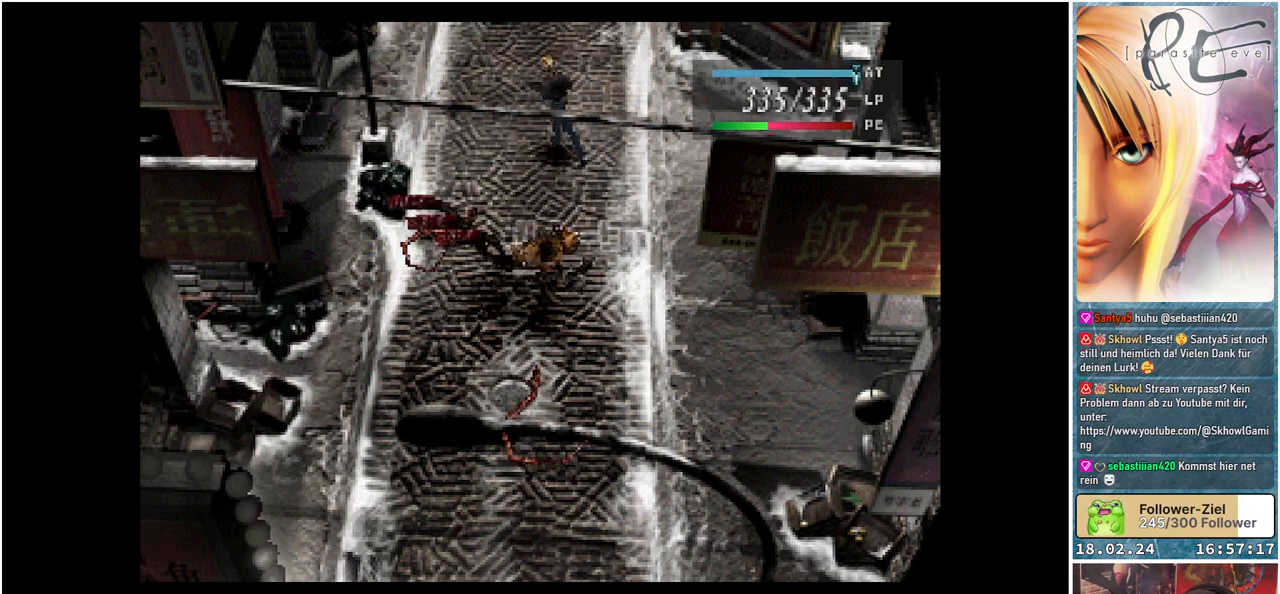
{"buttons": ["DPAD_DOWN", "DPAD_LEFT"], "events": [[167, "DPAD_UP", "up"], [250, "DPAD_DOWN", "down"]]}
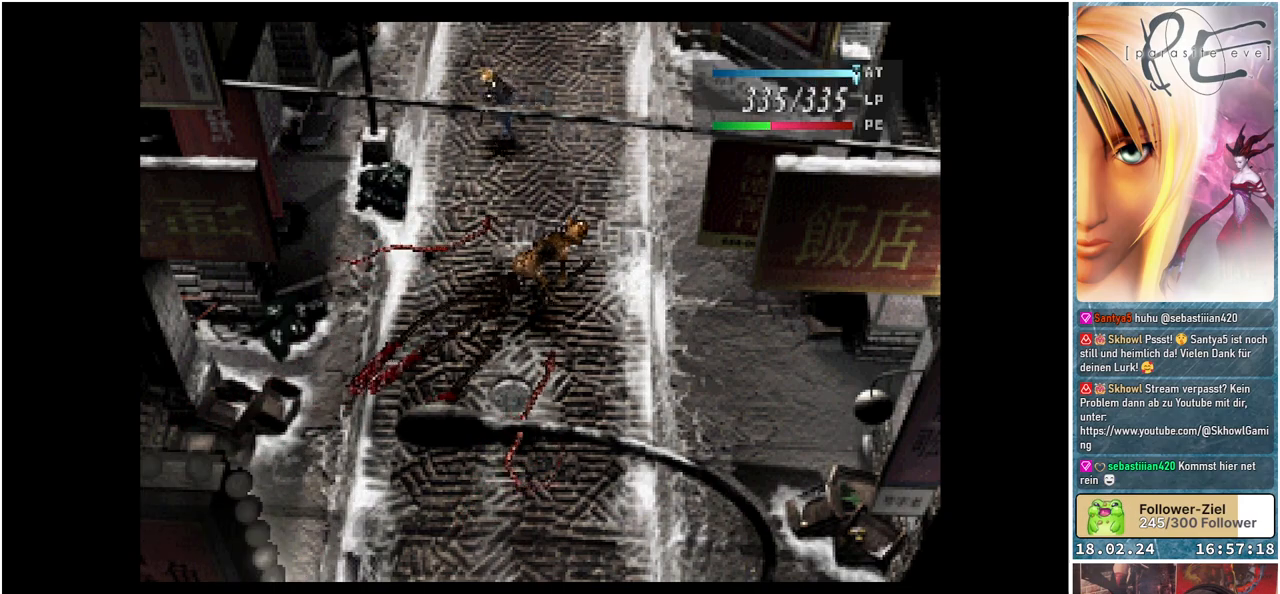
{"buttons": [], "events": [[17, "A", "down"], [50, "DPAD_LEFT", "up"], [83, "DPAD_DOWN", "up"], [183, "A", "up"]]}
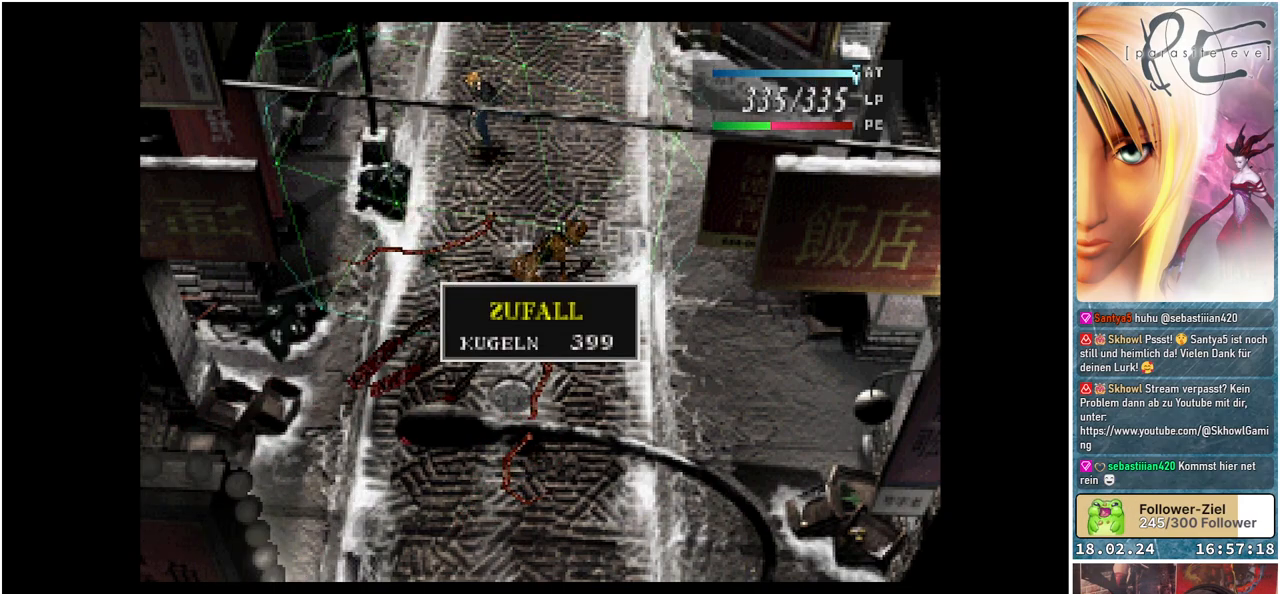
{"buttons": ["A"], "events": [[267, "A", "down"], [400, "A", "up"], [450, "A", "down"]]}
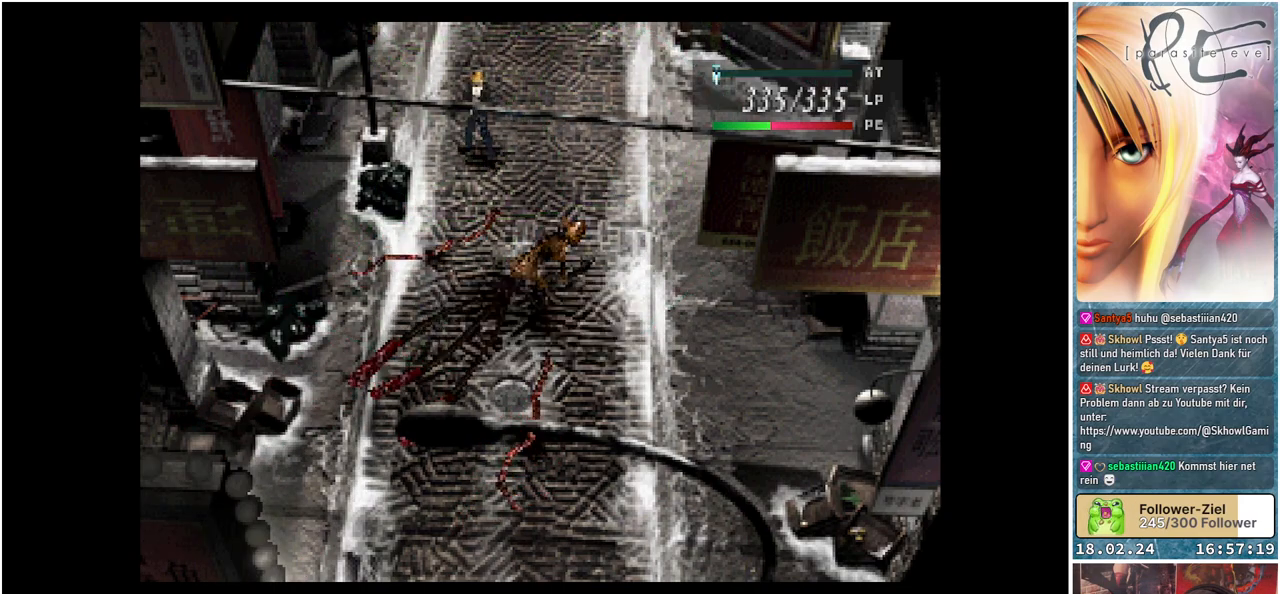
{"buttons": [], "events": [[67, "A", "up"]]}
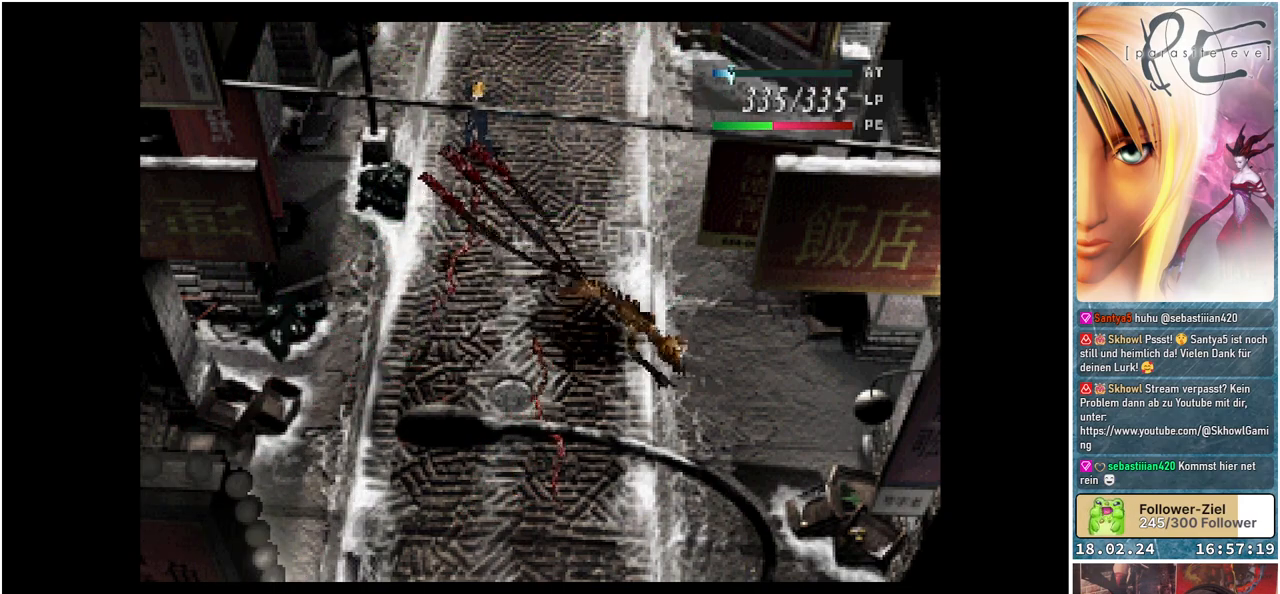
{"buttons": [], "events": []}
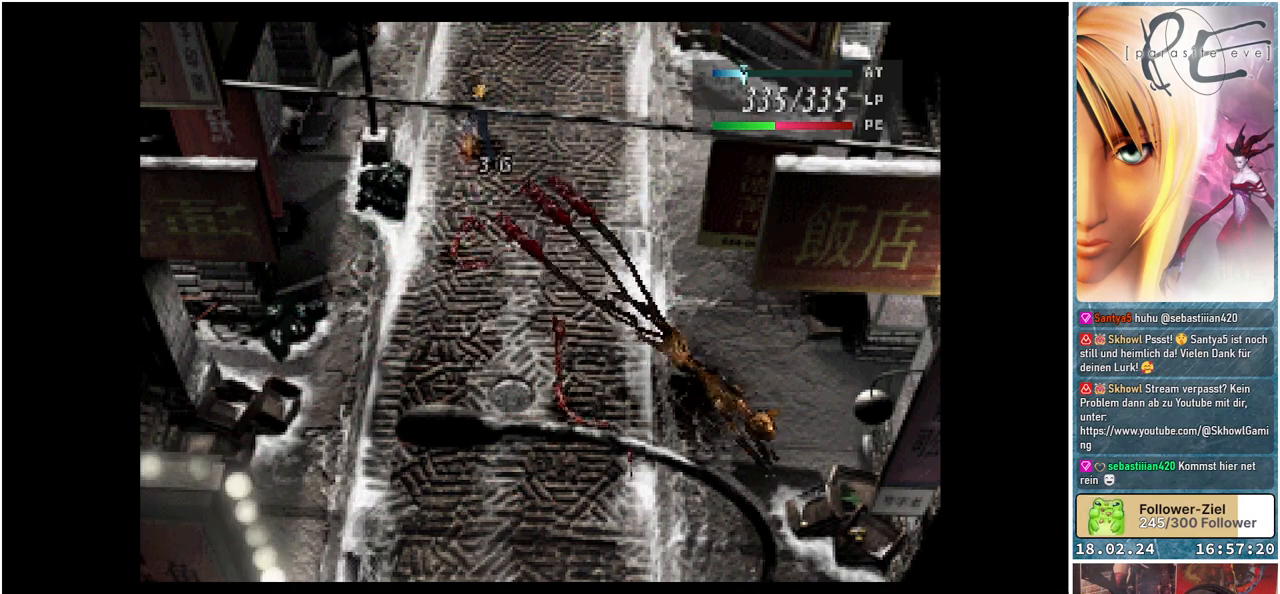
{"buttons": [], "events": []}
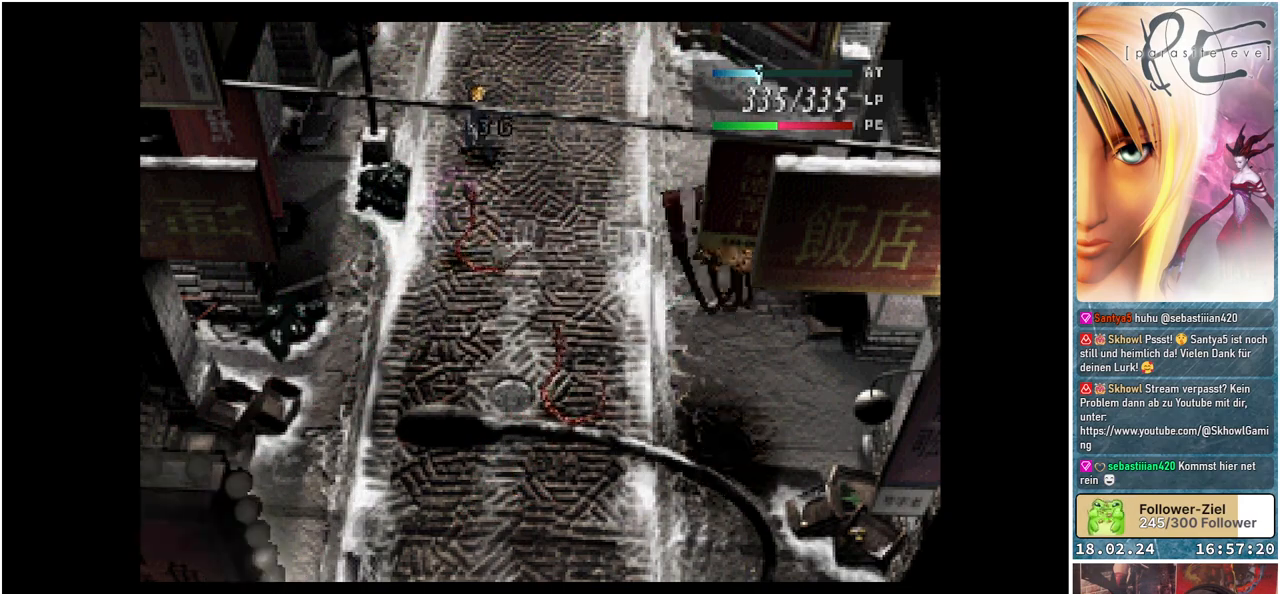
{"buttons": [], "events": []}
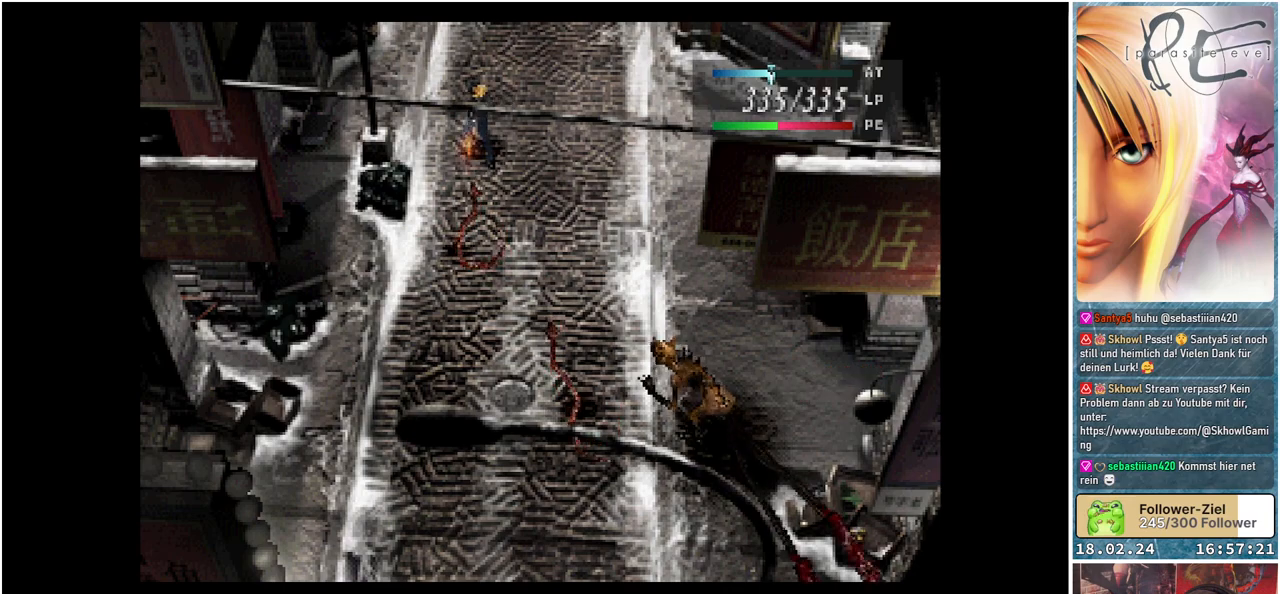
{"buttons": [], "events": []}
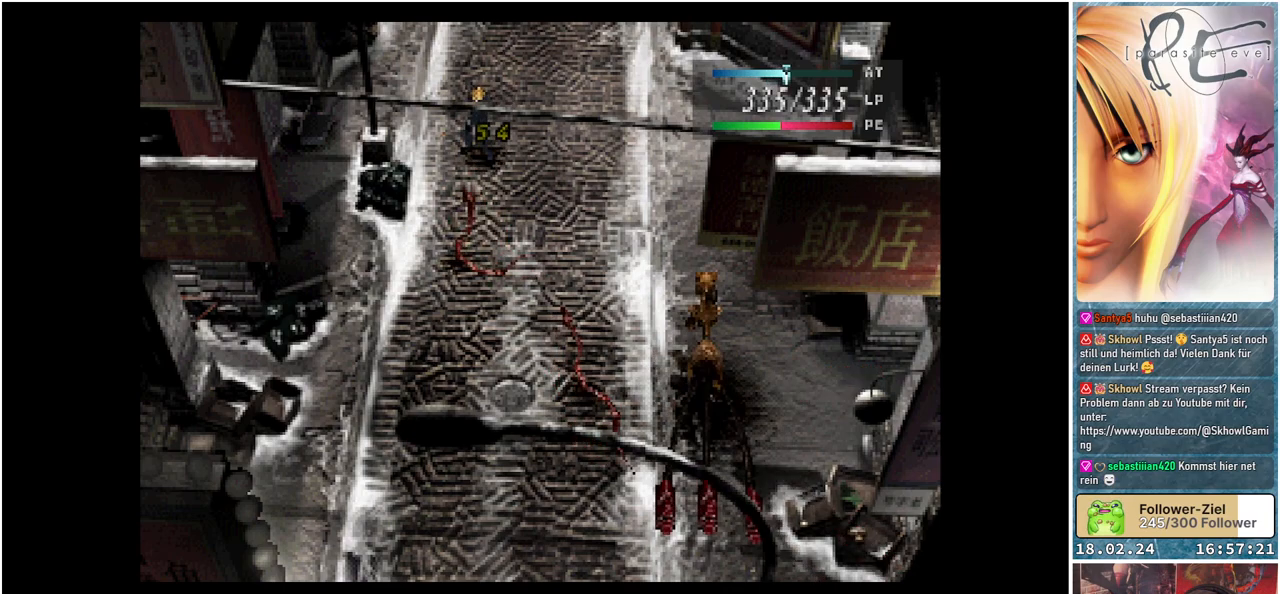
{"buttons": [], "events": []}
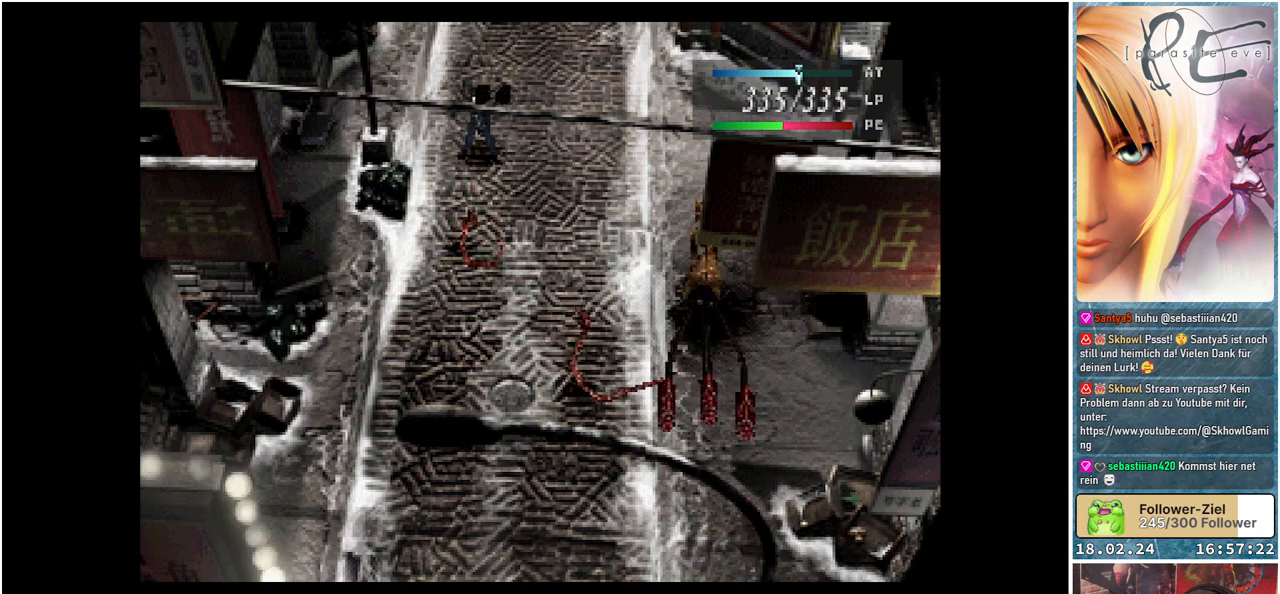
{"buttons": [], "events": []}
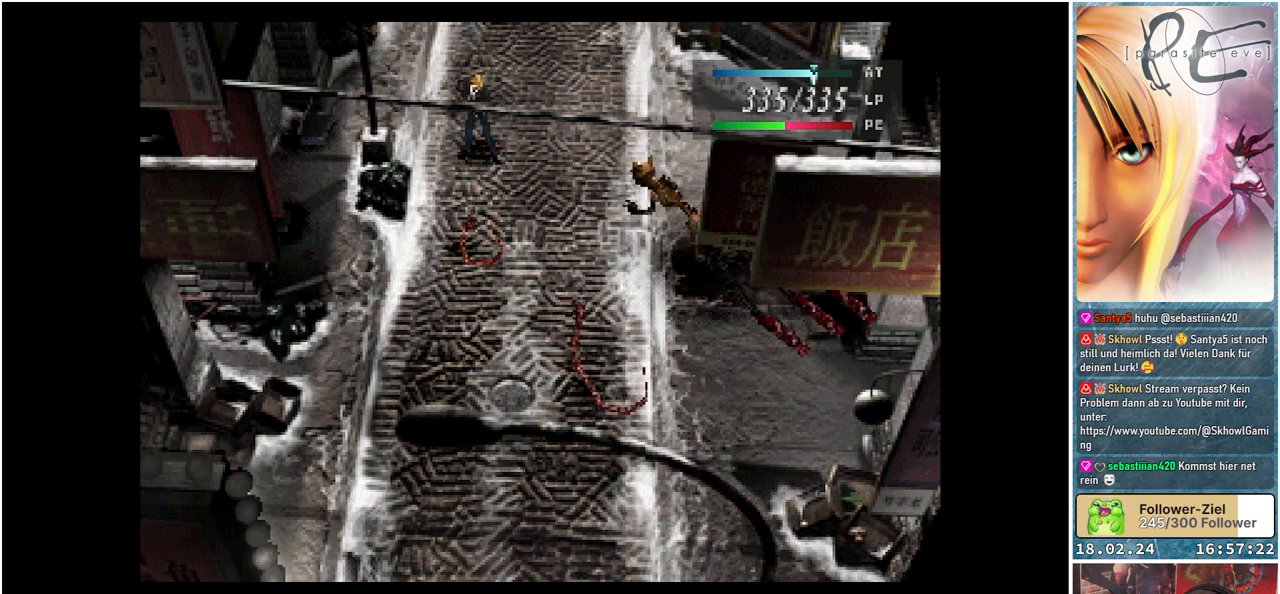
{"buttons": [], "events": []}
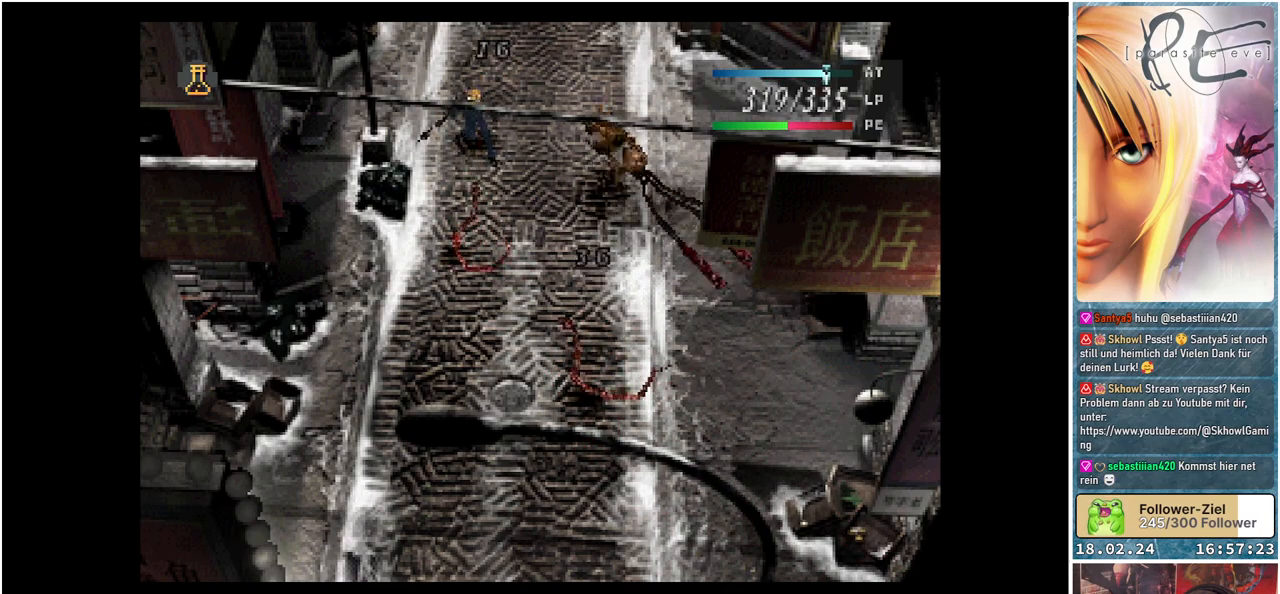
{"buttons": ["DPAD_DOWN"], "events": [[33, "DPAD_DOWN", "down"]]}
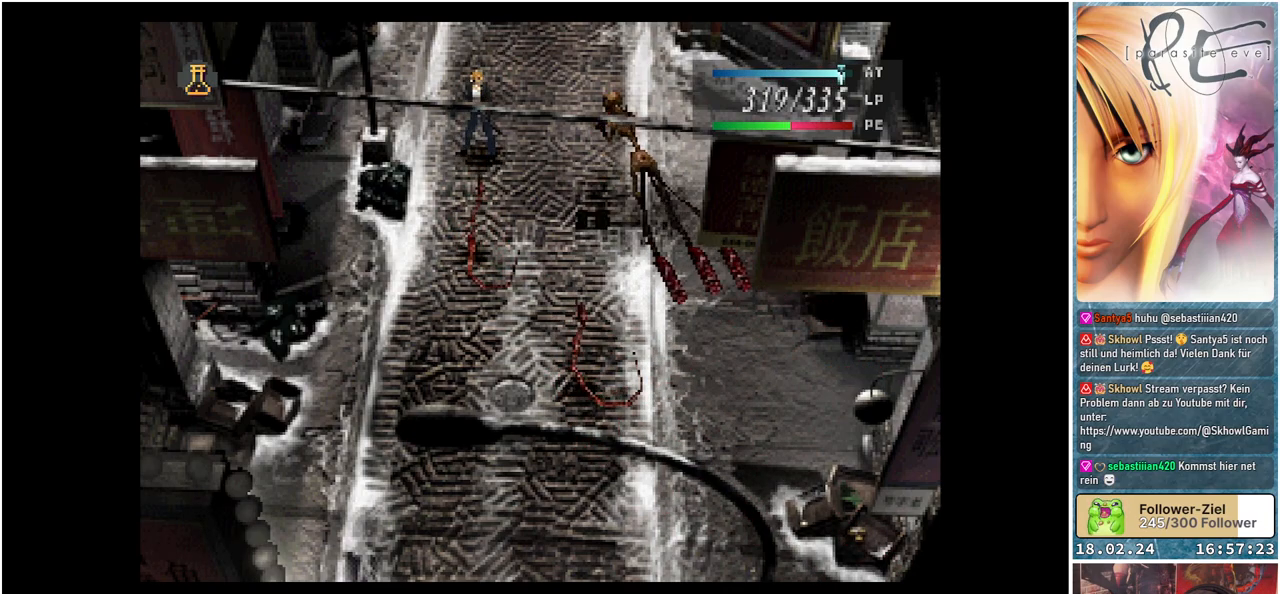
{"buttons": ["DPAD_DOWN", "DPAD_LEFT"], "events": [[167, "DPAD_LEFT", "down"]]}
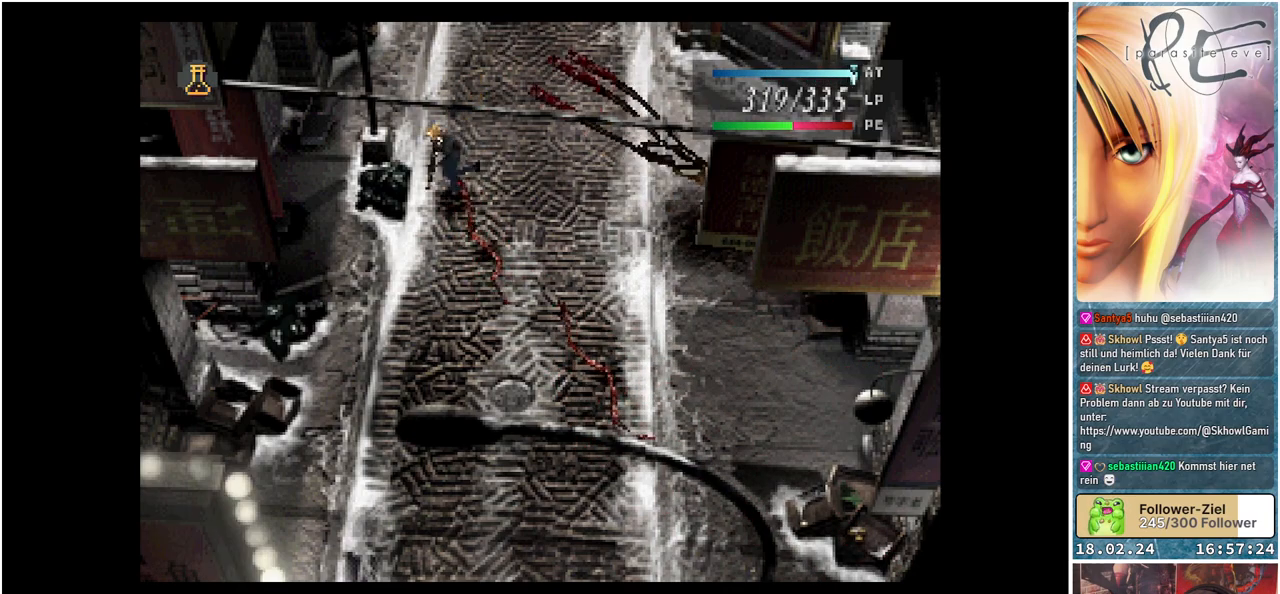
{"buttons": ["DPAD_DOWN"], "events": [[17, "DPAD_LEFT", "up"]]}
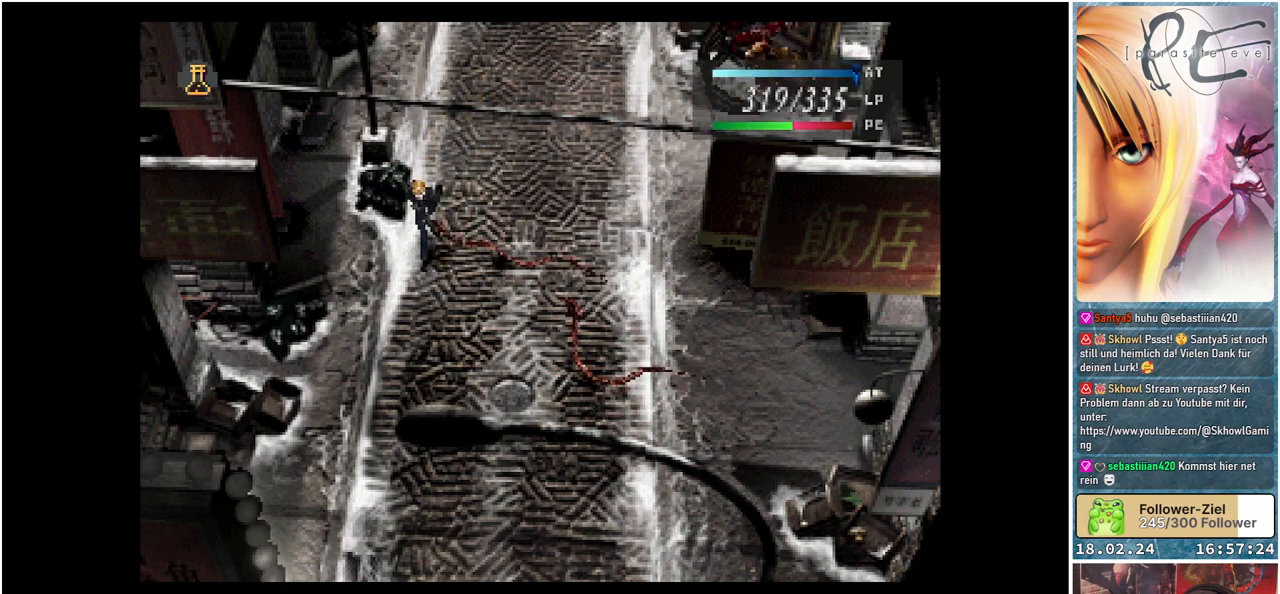
{"buttons": ["DPAD_DOWN"], "events": []}
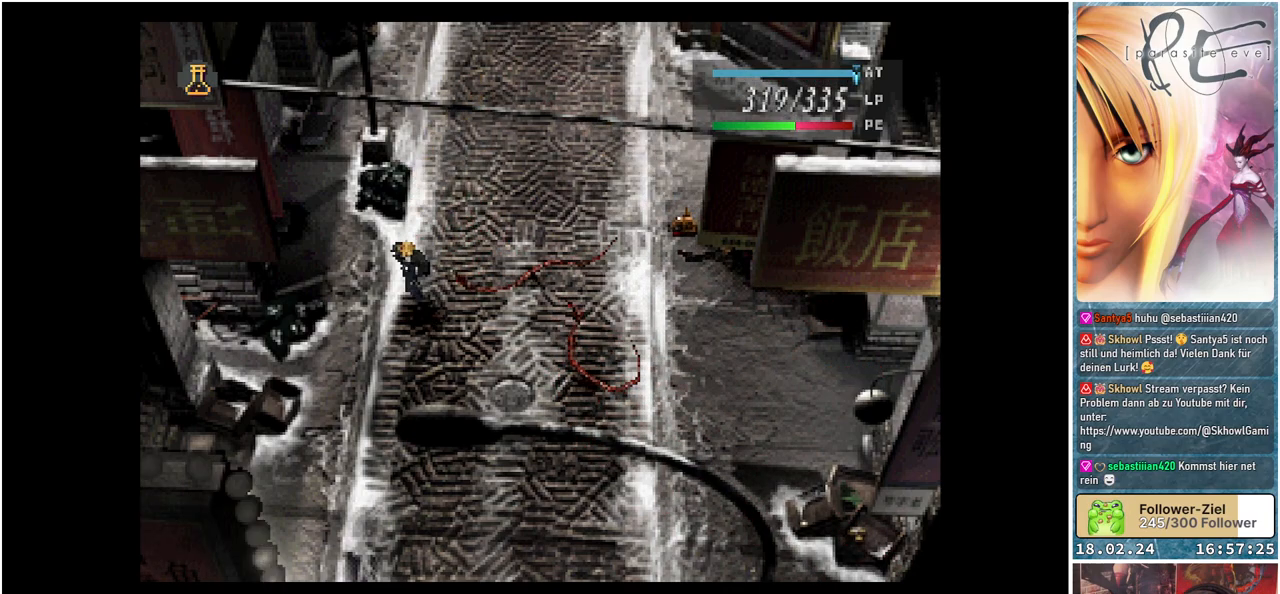
{"buttons": ["DPAD_RIGHT"], "events": [[217, "DPAD_RIGHT", "down"], [483, "DPAD_DOWN", "up"]]}
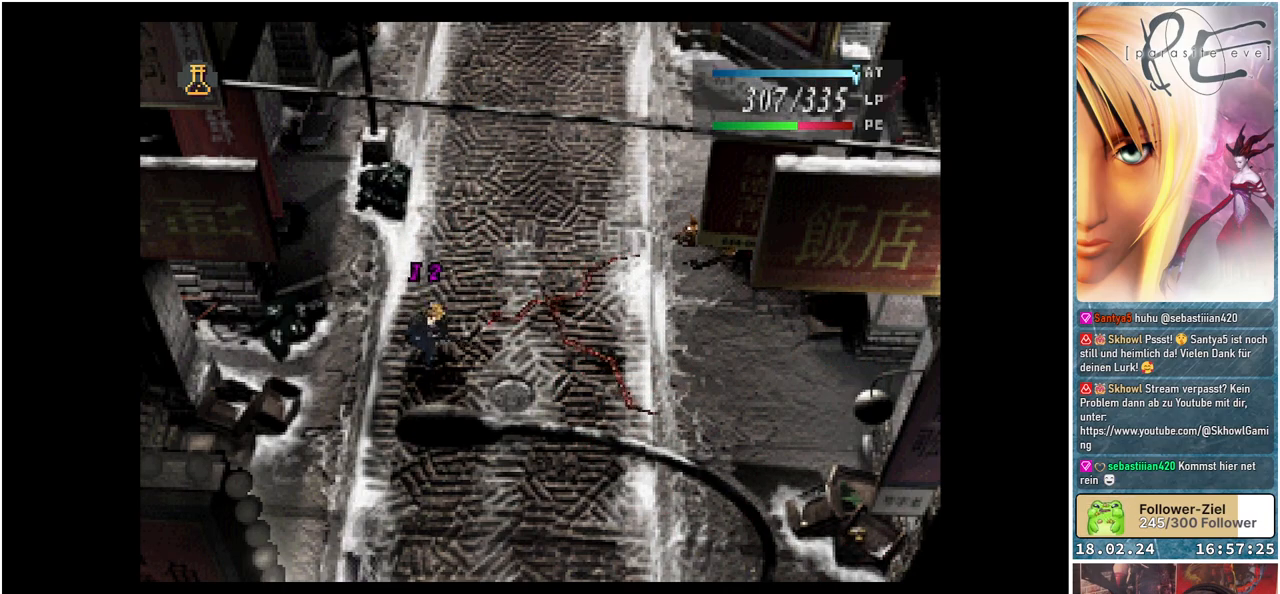
{"buttons": ["A"], "events": [[267, "A", "down"], [367, "DPAD_RIGHT", "up"], [383, "A", "up"], [467, "A", "down"]]}
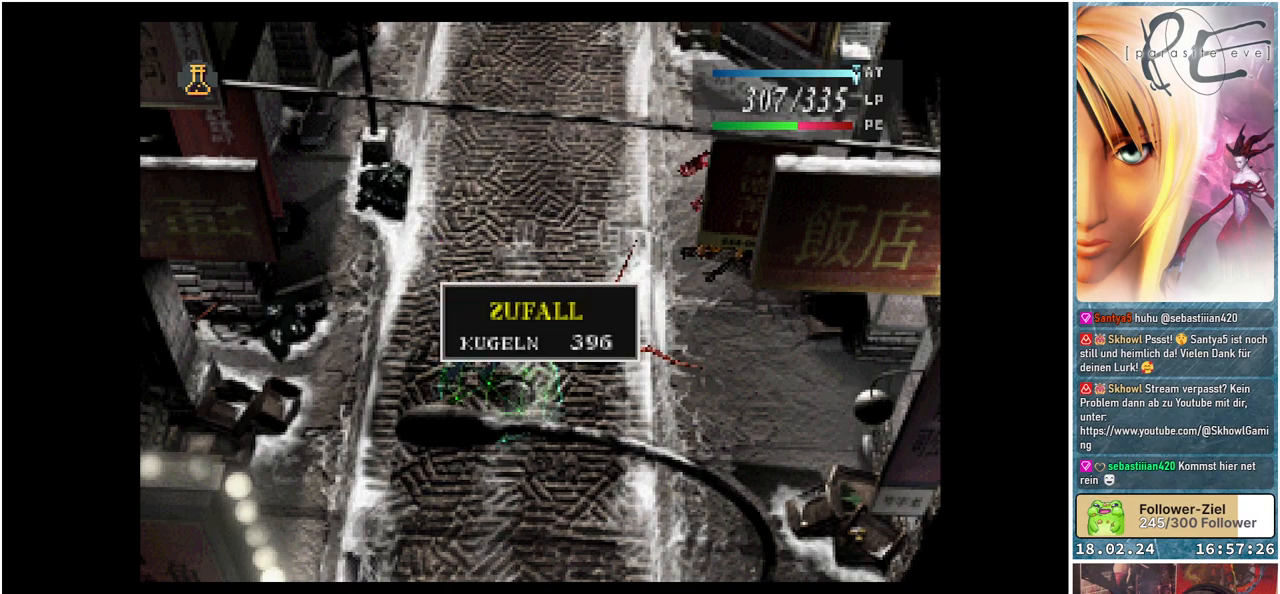
{"buttons": [], "events": [[83, "A", "up"], [133, "A", "down"], [250, "A", "up"]]}
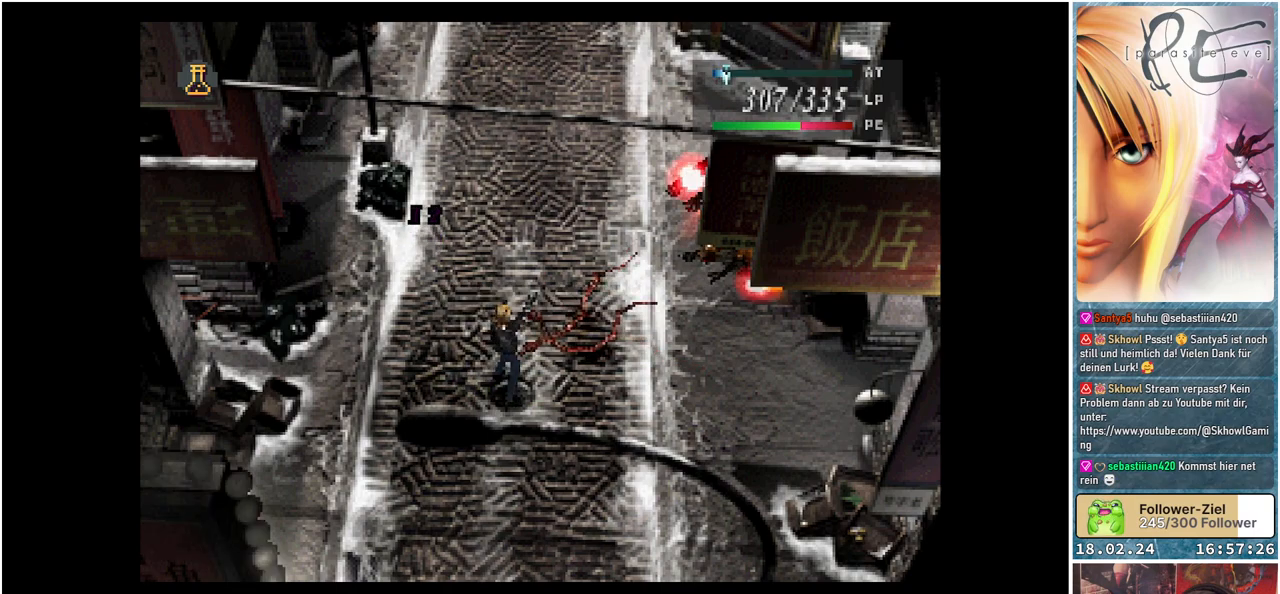
{"buttons": [], "events": []}
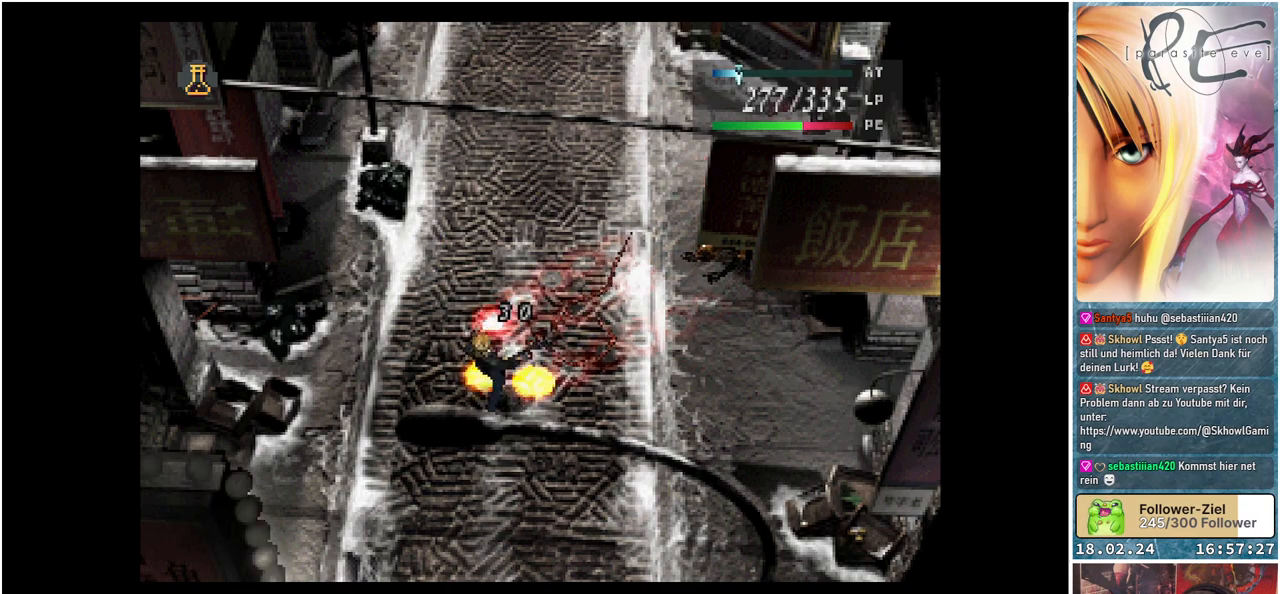
{"buttons": [], "events": []}